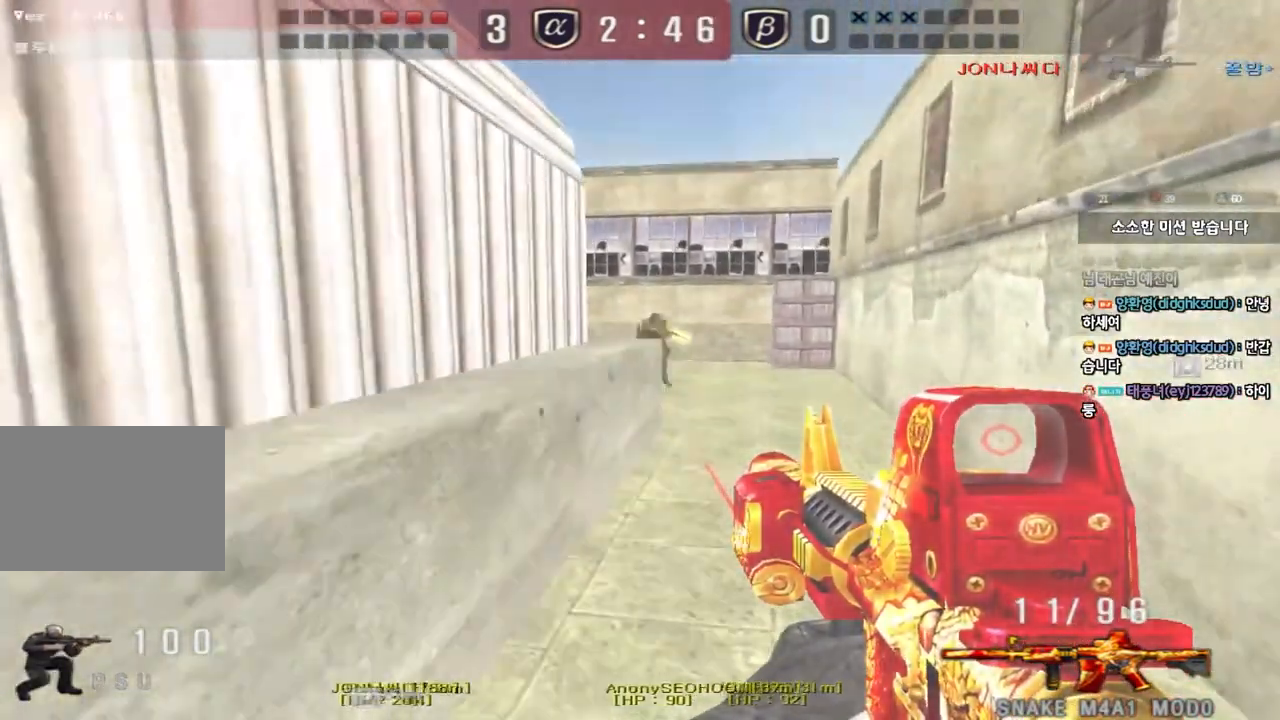
Gameplay with keyboard; each line is a JSON object with the keys held at the frame after it. "events" lists presses ("down") and releases ("up") of "a", "ctrl", "d", "e", "f", "q", "r", "s", "shift", "space", "tab" and "w" between this image and that frame as [ms after this image, input, new state], when the widget could be followed in between. No other keys are recorded. Mouse input is not recorded.
{"keys": ["a", "w"], "events": [[67, "ctrl", "up"], [150, "a", "down"], [150, "d", "up"], [167, "ctrl", "down"], [367, "ctrl", "up"]]}
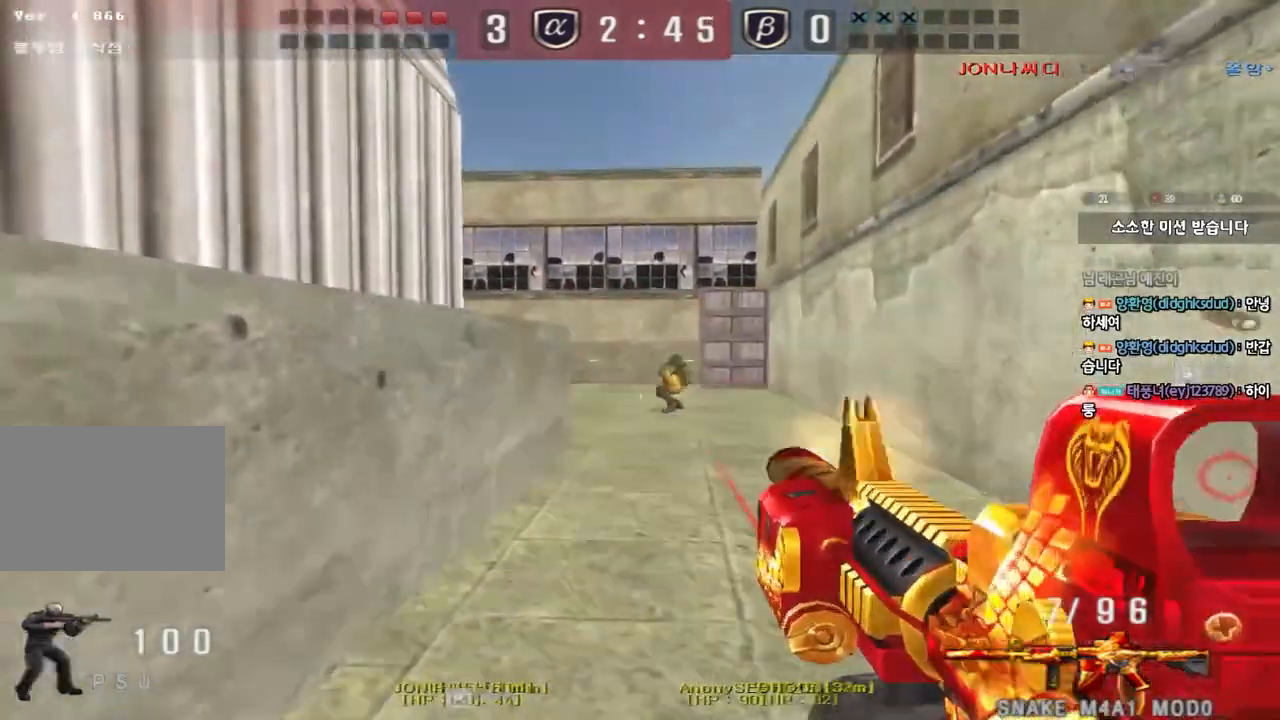
{"keys": ["d", "e", "w"], "events": [[17, "space", "down"], [17, "w", "up"], [33, "a", "up"], [83, "d", "down"], [117, "s", "down"], [167, "space", "up"], [417, "s", "up"], [500, "e", "down"], [500, "w", "down"]]}
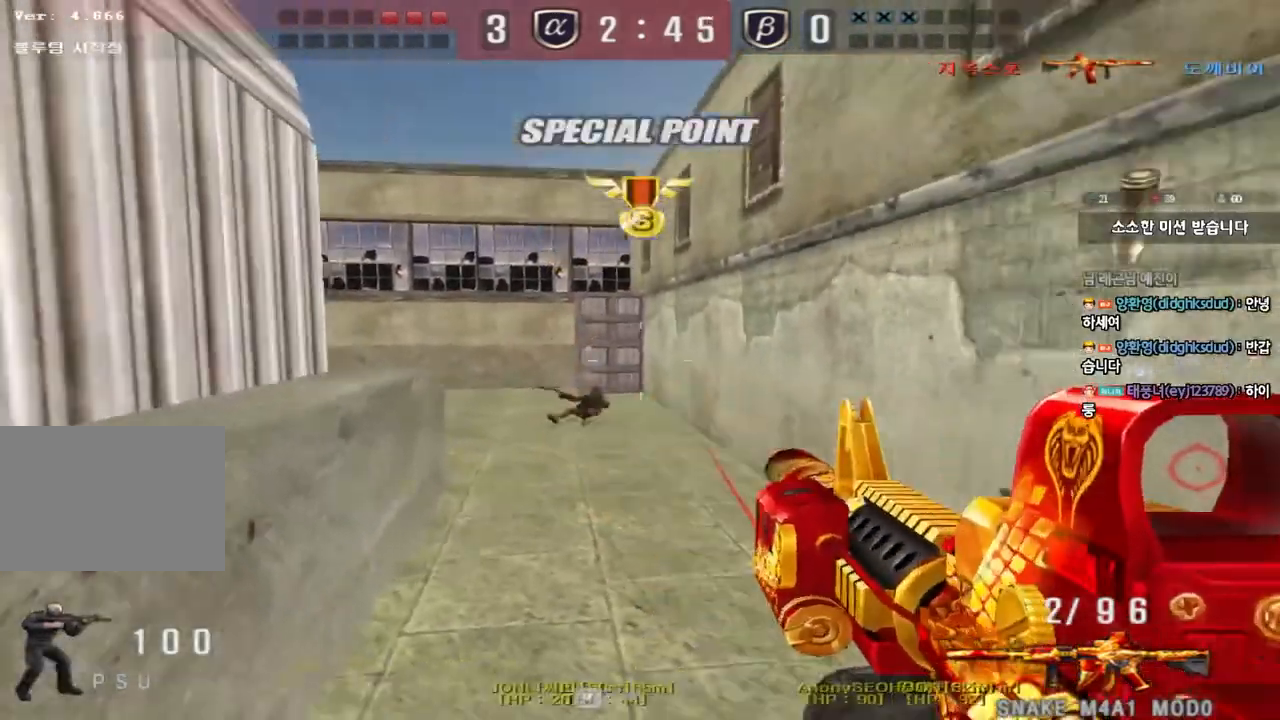
{"keys": ["ctrl", "tab"], "events": [[33, "tab", "down"], [117, "e", "up"], [350, "d", "up"], [350, "w", "up"], [367, "ctrl", "down"], [383, "space", "down"], [483, "space", "up"]]}
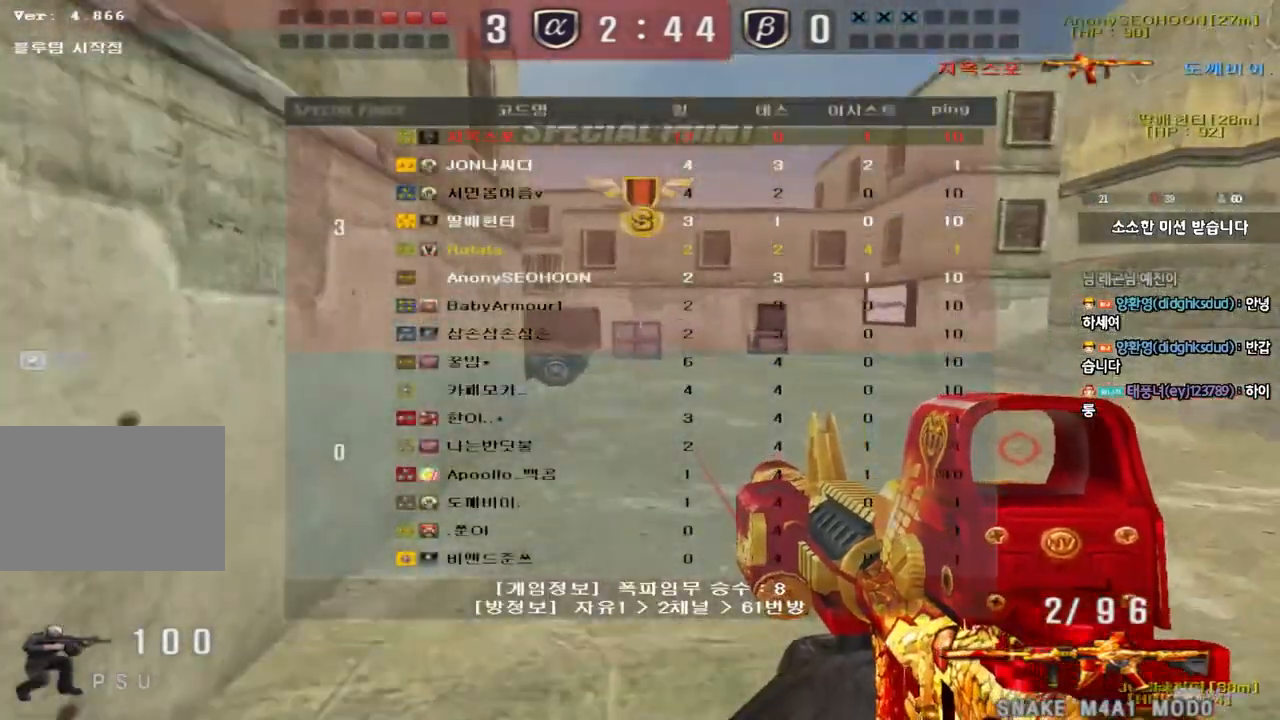
{"keys": ["d", "w"], "events": [[17, "ctrl", "up"], [83, "r", "down"], [183, "r", "up"], [217, "r", "down"], [317, "tab", "up"], [333, "r", "up"], [450, "w", "down"], [467, "d", "down"]]}
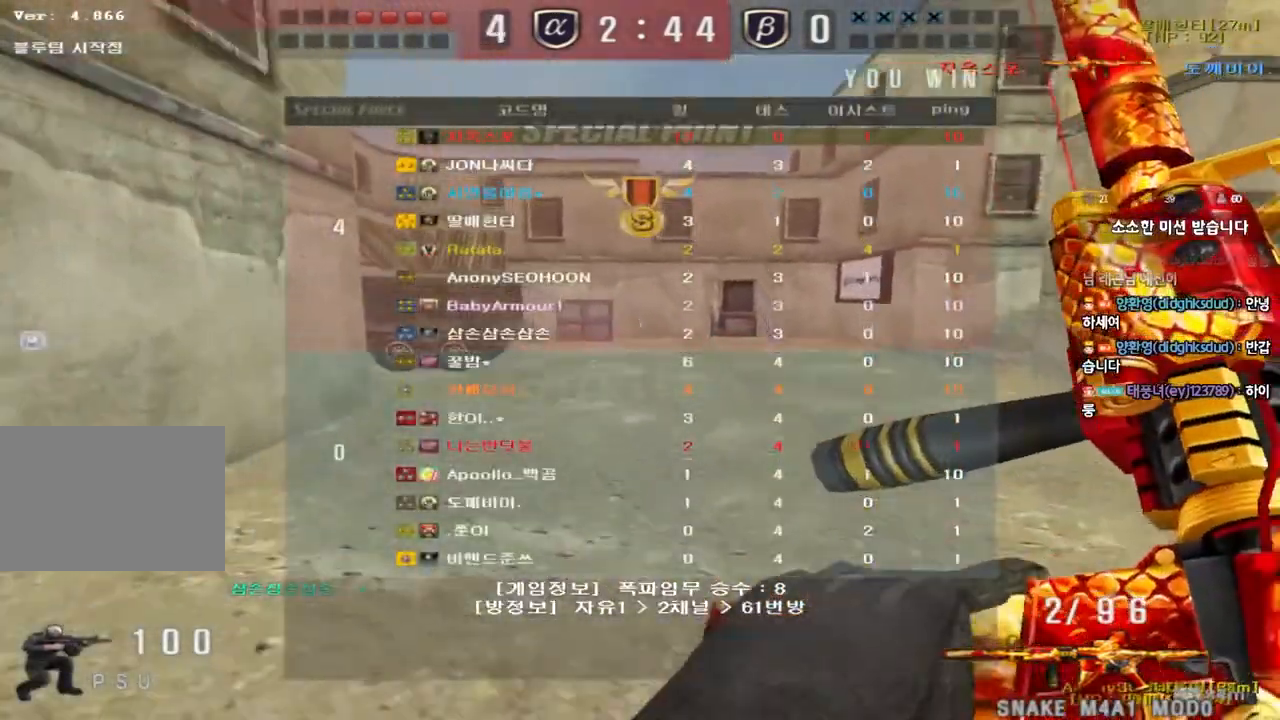
{"keys": ["d", "shift", "w"], "events": [[167, "shift", "down"], [283, "shift", "up"], [433, "shift", "down"]]}
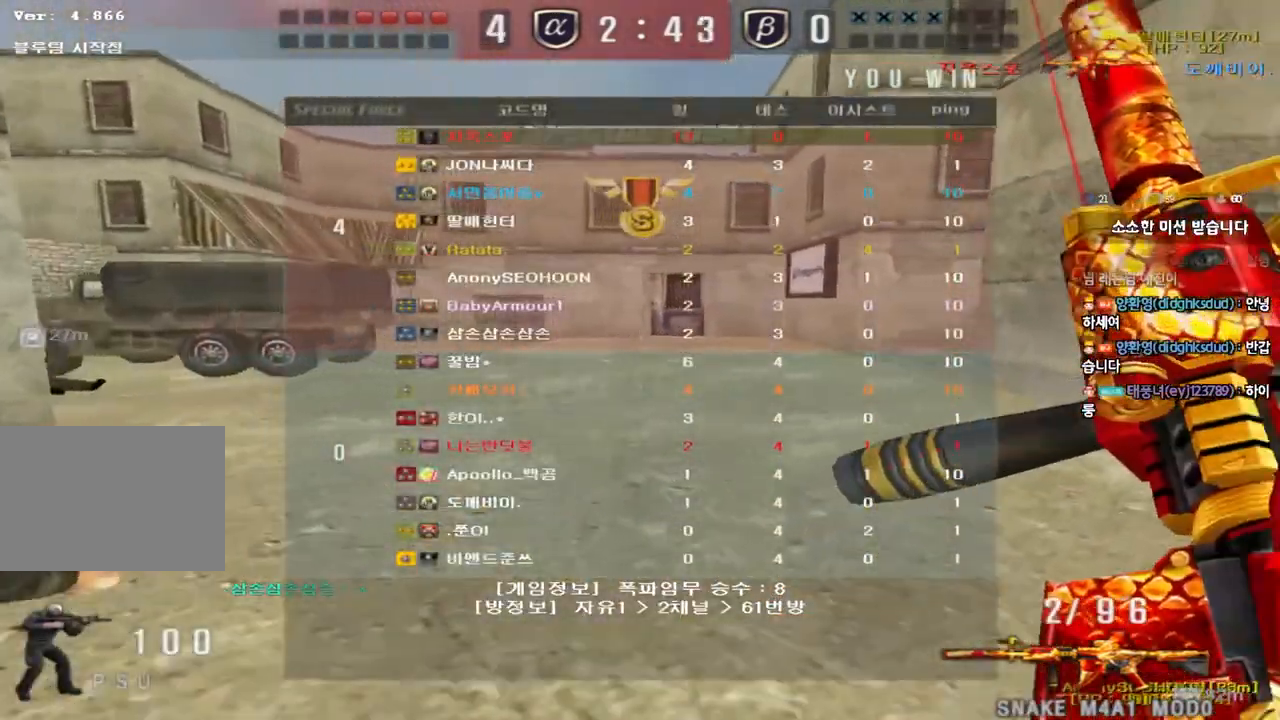
{"keys": ["d", "shift", "w"], "events": [[83, "shift", "up"], [167, "shift", "down"]]}
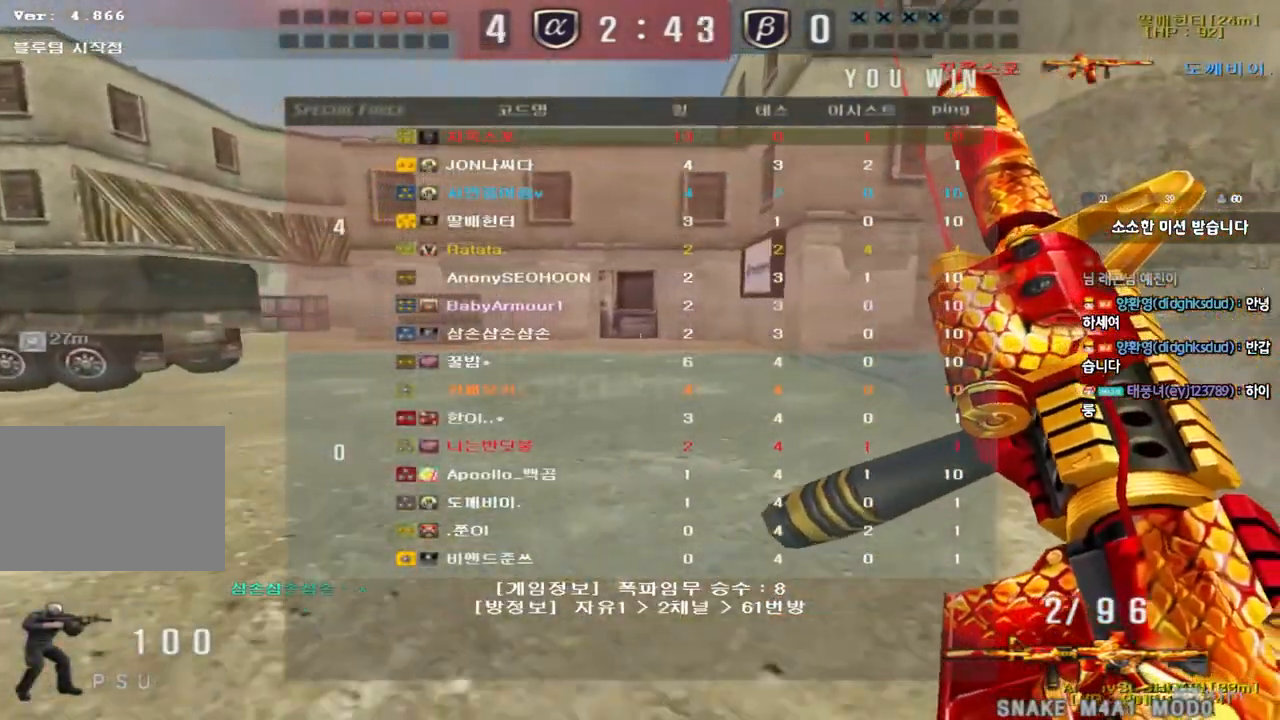
{"keys": ["d", "shift", "w"], "events": []}
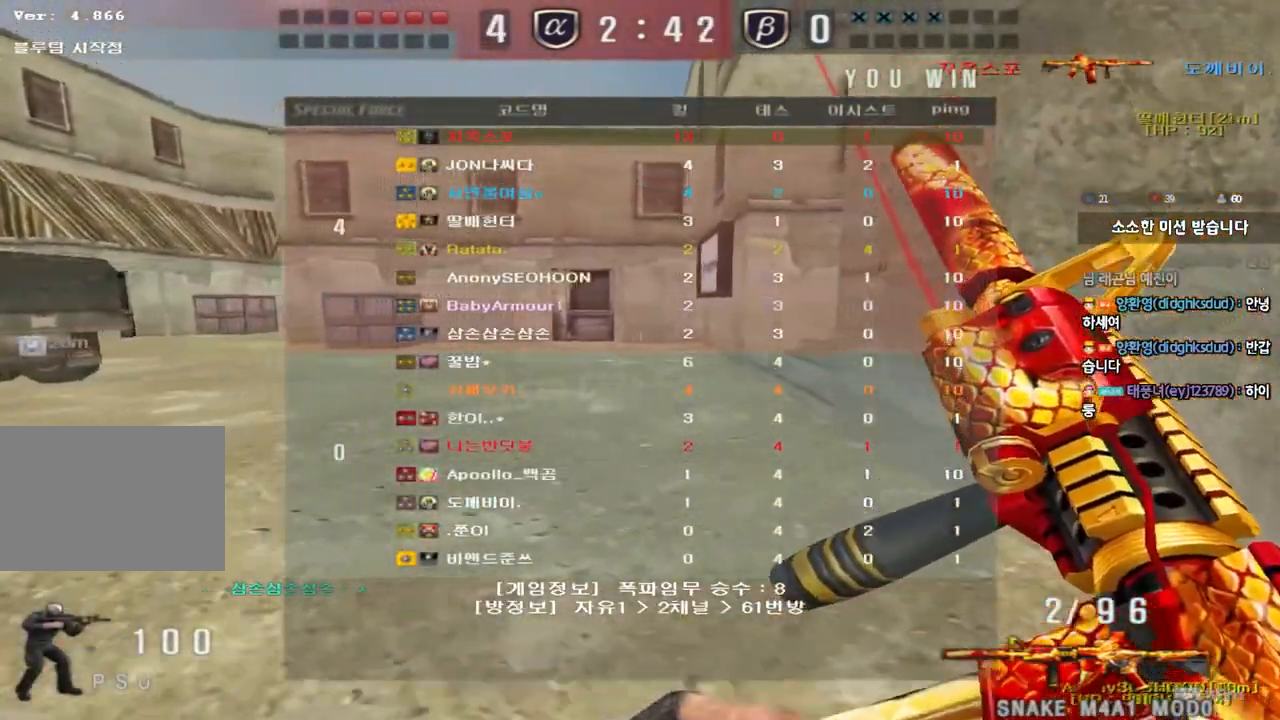
{"keys": ["d", "shift", "w"], "events": []}
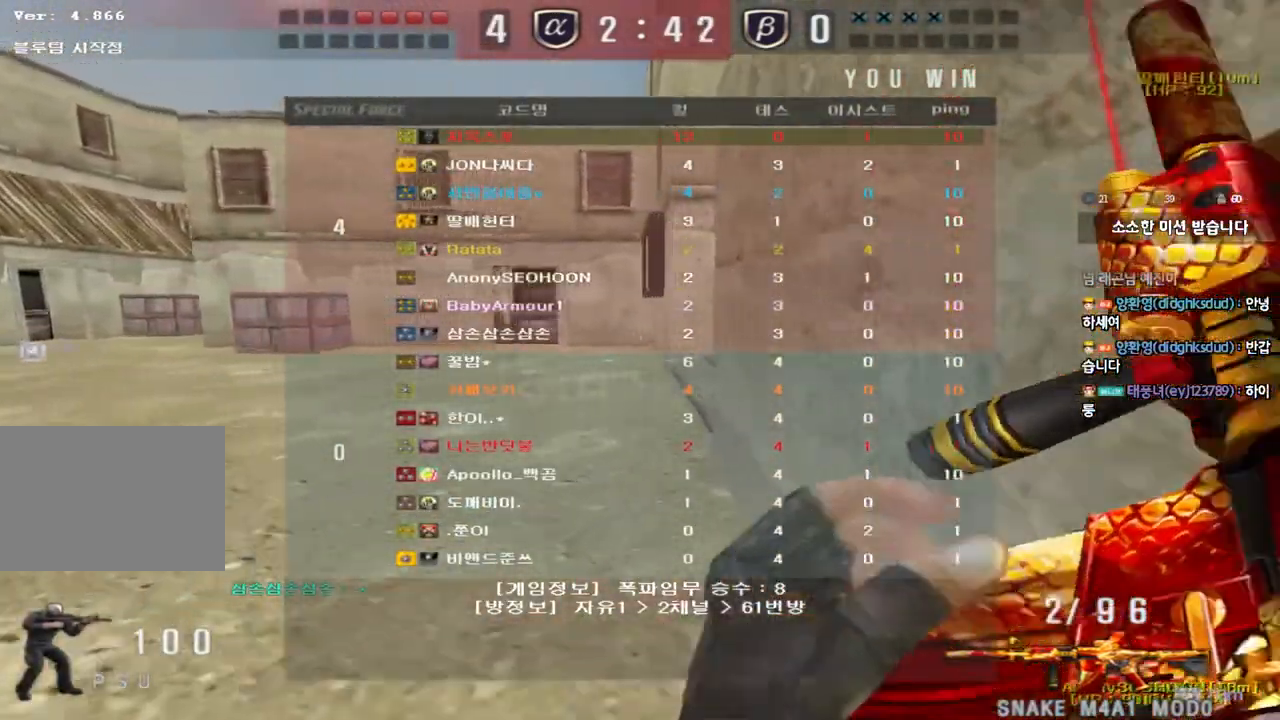
{"keys": ["a", "shift", "w"], "events": [[117, "d", "up"], [250, "a", "down"]]}
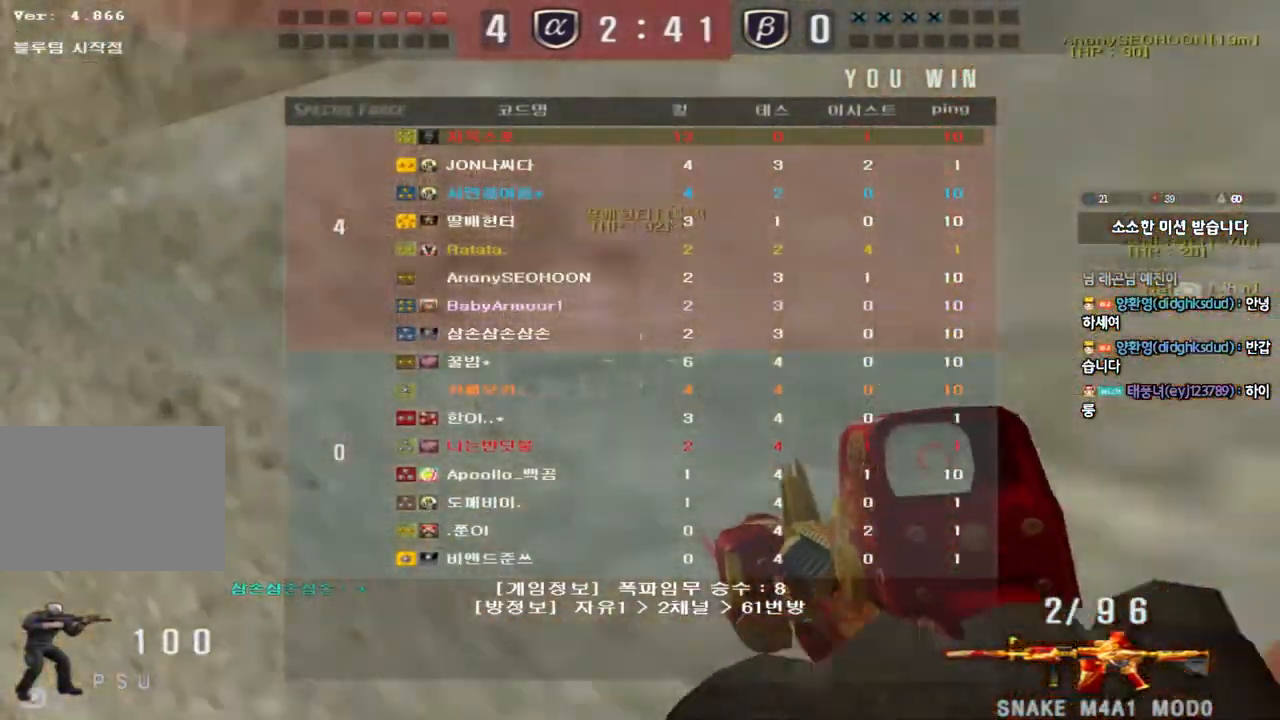
{"keys": ["a", "w"], "events": [[483, "shift", "up"]]}
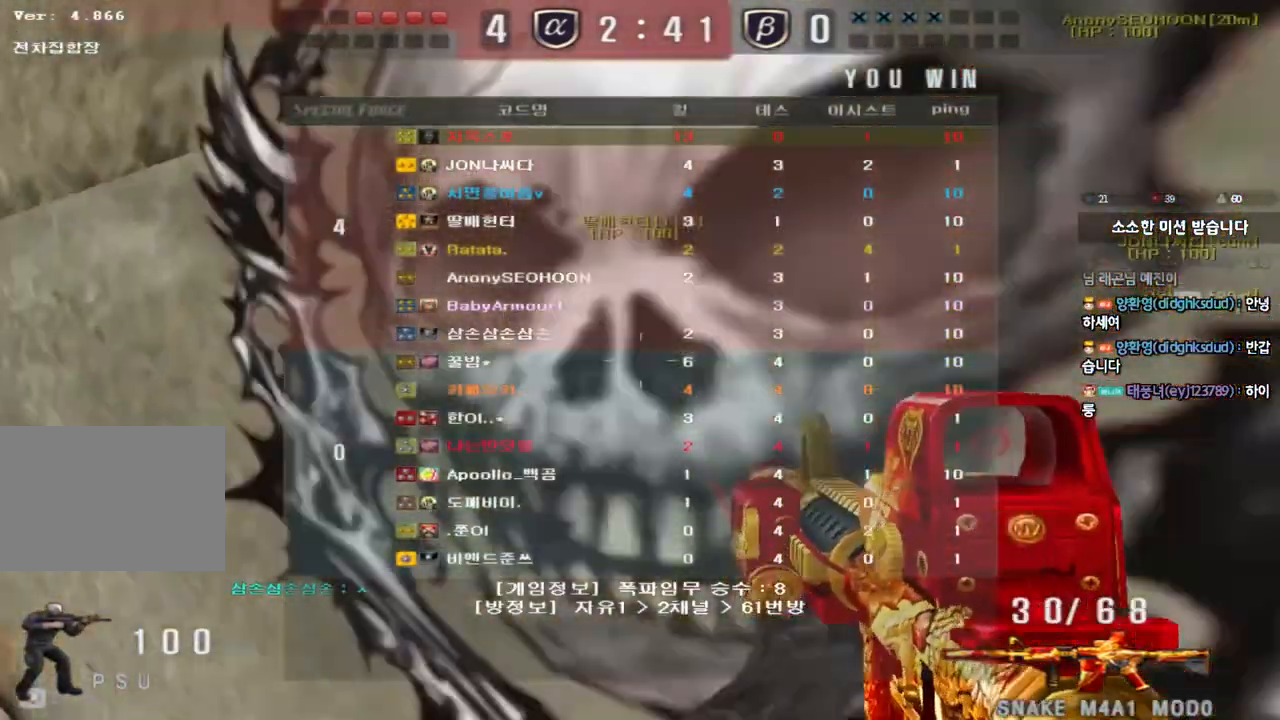
{"keys": ["a", "w"], "events": []}
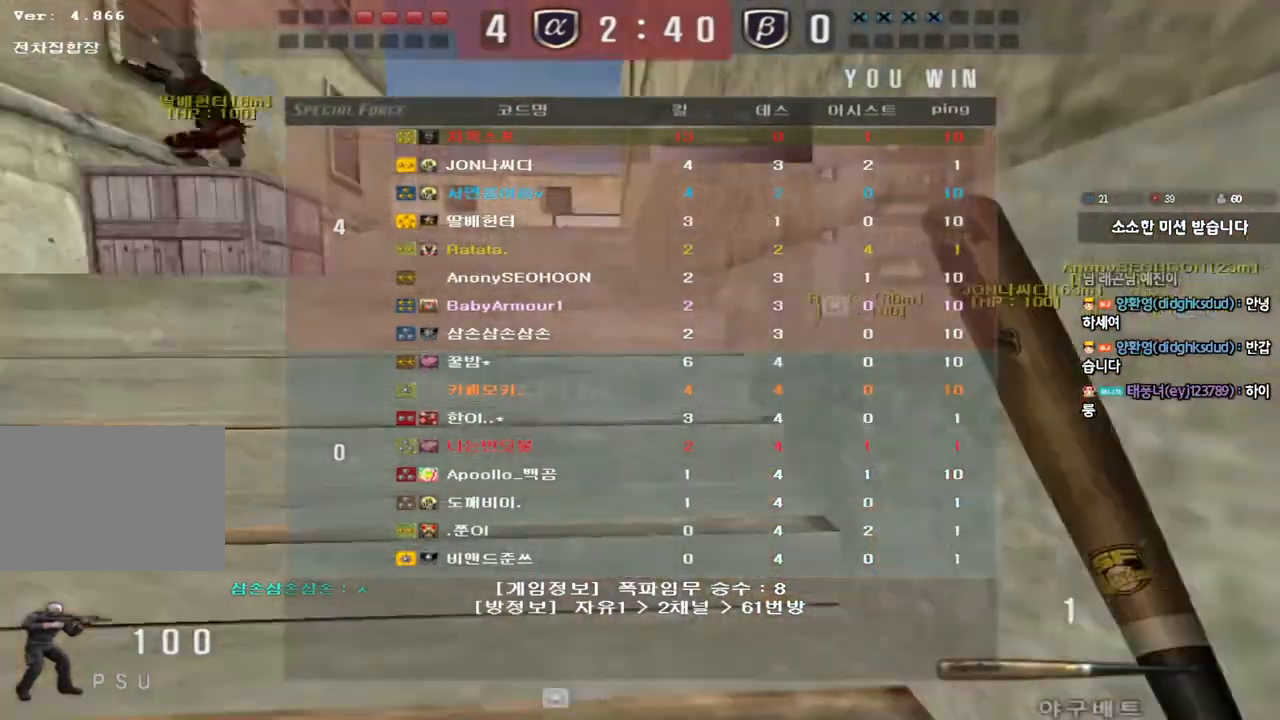
{"keys": ["a", "w"], "events": [[233, "ctrl", "down"], [250, "w", "up"], [267, "a", "up"], [367, "a", "down"], [367, "ctrl", "up"], [367, "w", "down"]]}
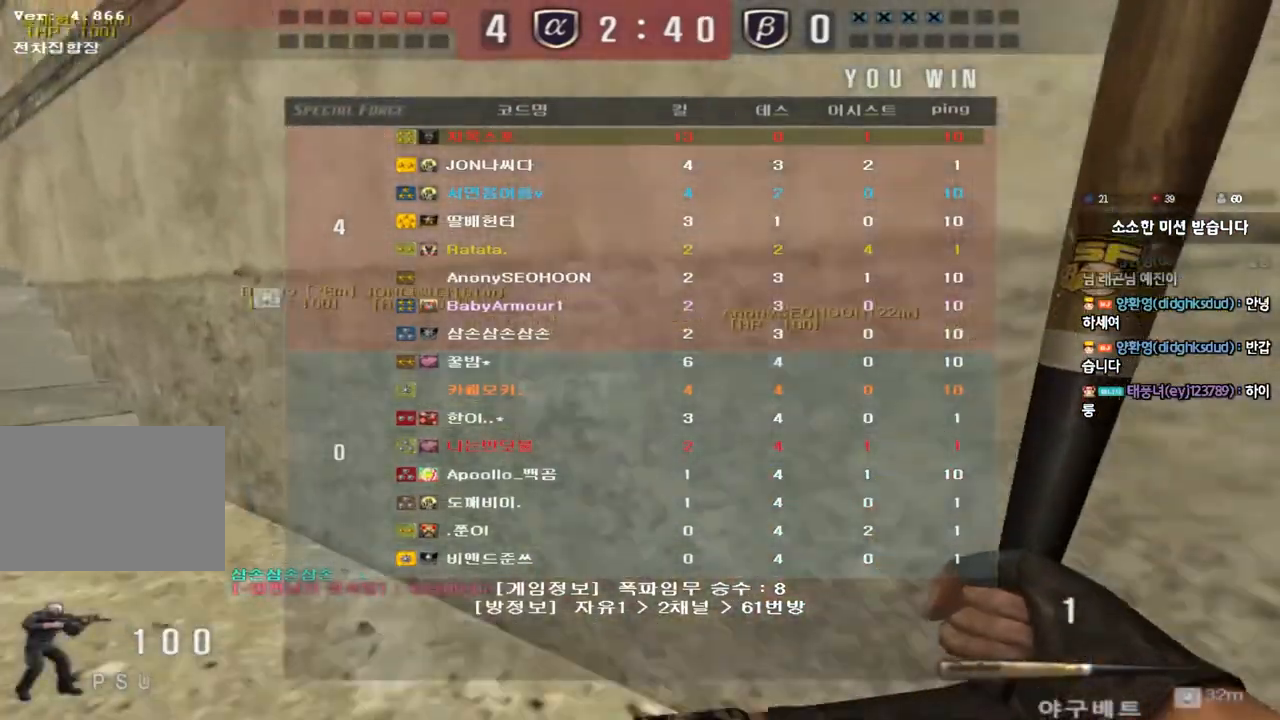
{"keys": [], "events": [[183, "w", "up"], [200, "ctrl", "down"], [217, "a", "up"], [233, "space", "down"], [333, "ctrl", "up"], [333, "space", "up"]]}
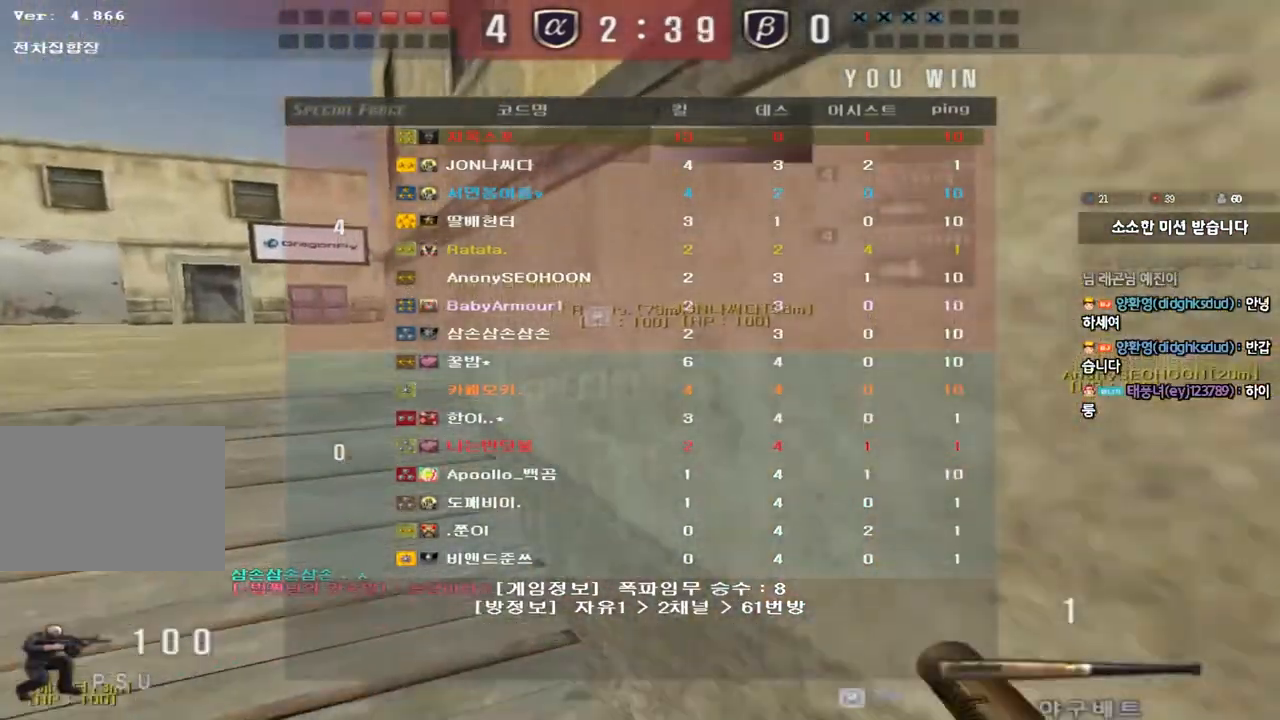
{"keys": ["a", "w"], "events": [[317, "a", "down"], [333, "w", "down"]]}
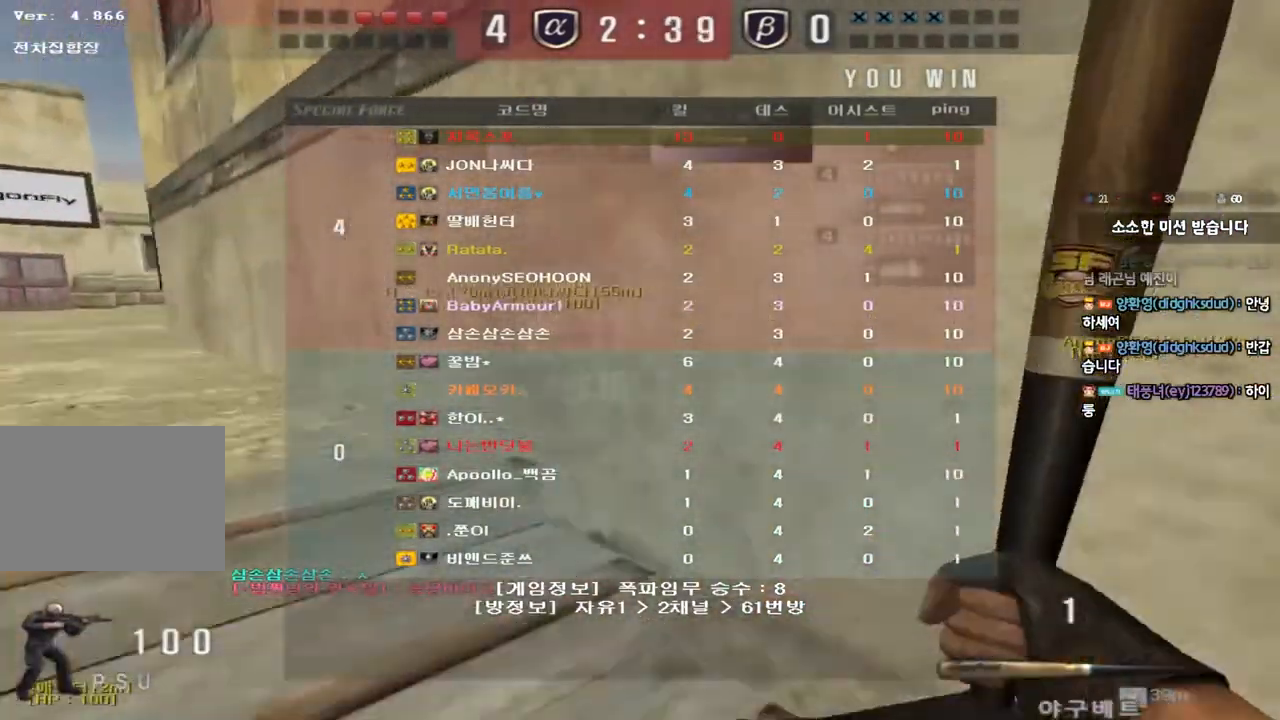
{"keys": [], "events": [[133, "ctrl", "down"], [133, "w", "up"], [167, "a", "up"], [167, "space", "down"], [267, "space", "up"], [283, "ctrl", "up"]]}
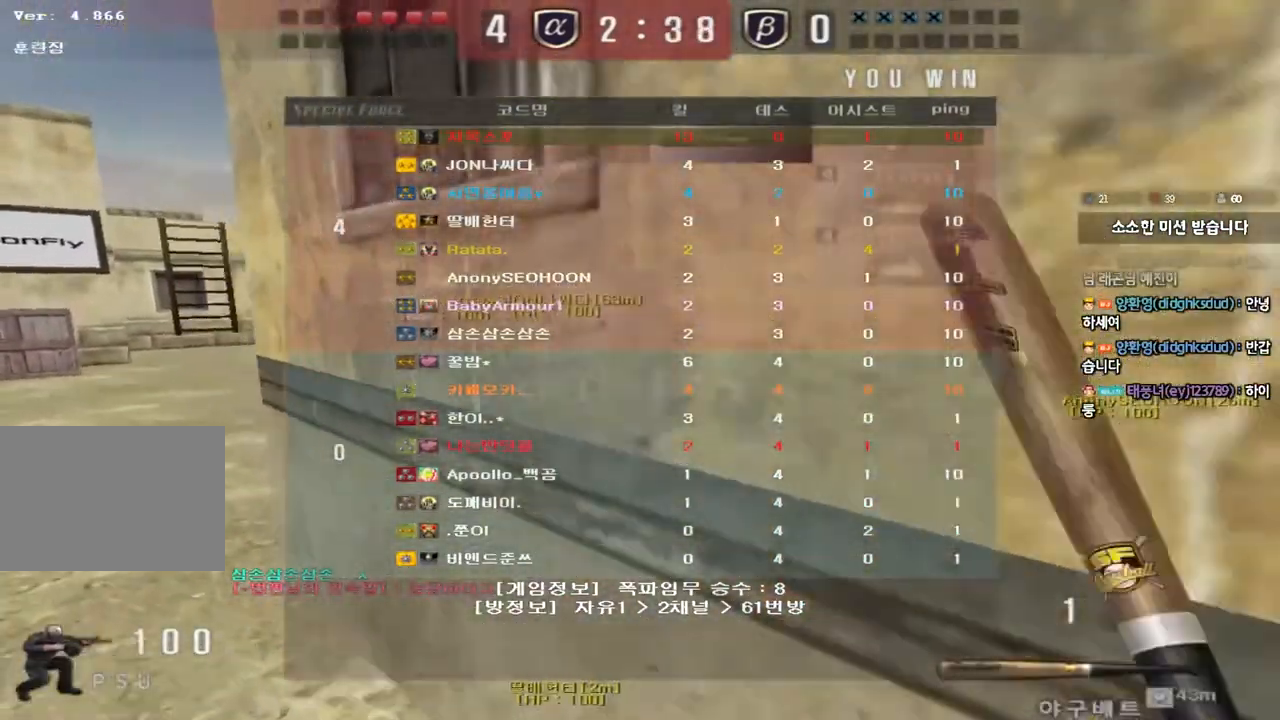
{"keys": ["a", "w"], "events": [[267, "a", "down"], [267, "w", "down"]]}
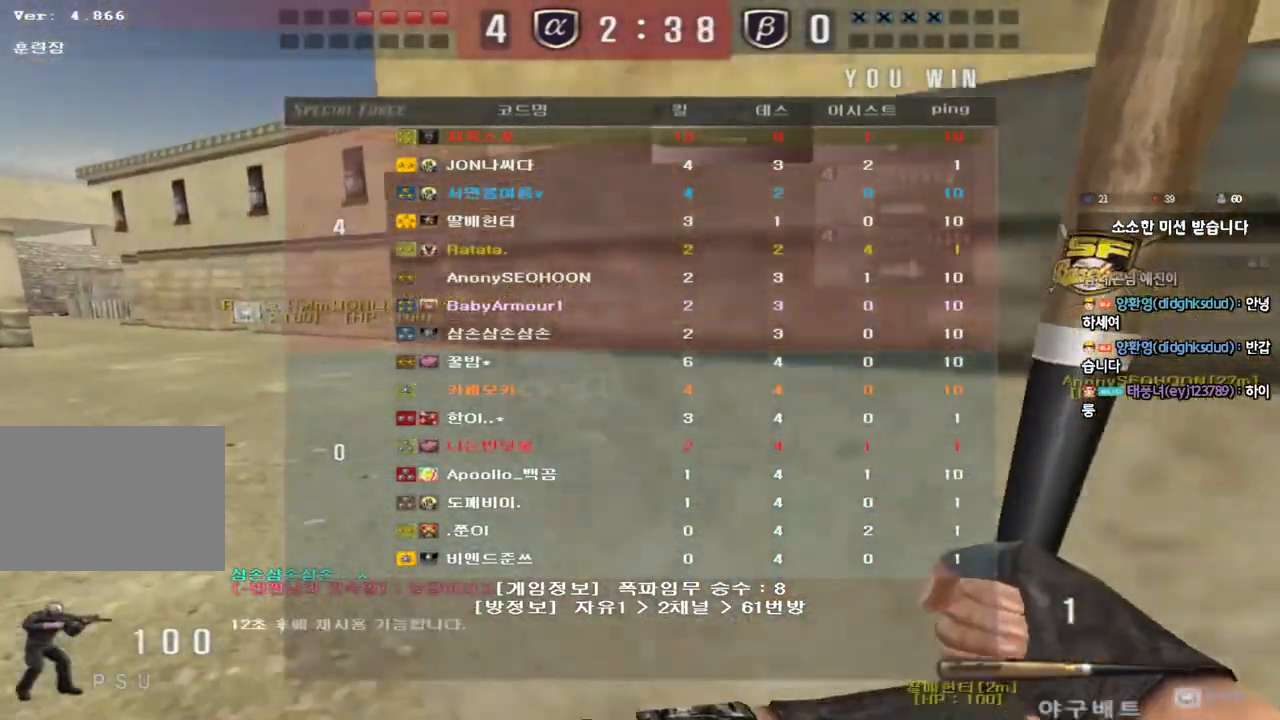
{"keys": ["ctrl", "space"], "events": [[83, "a", "up"], [117, "d", "down"], [383, "ctrl", "down"], [400, "d", "up"], [400, "space", "down"], [417, "w", "up"]]}
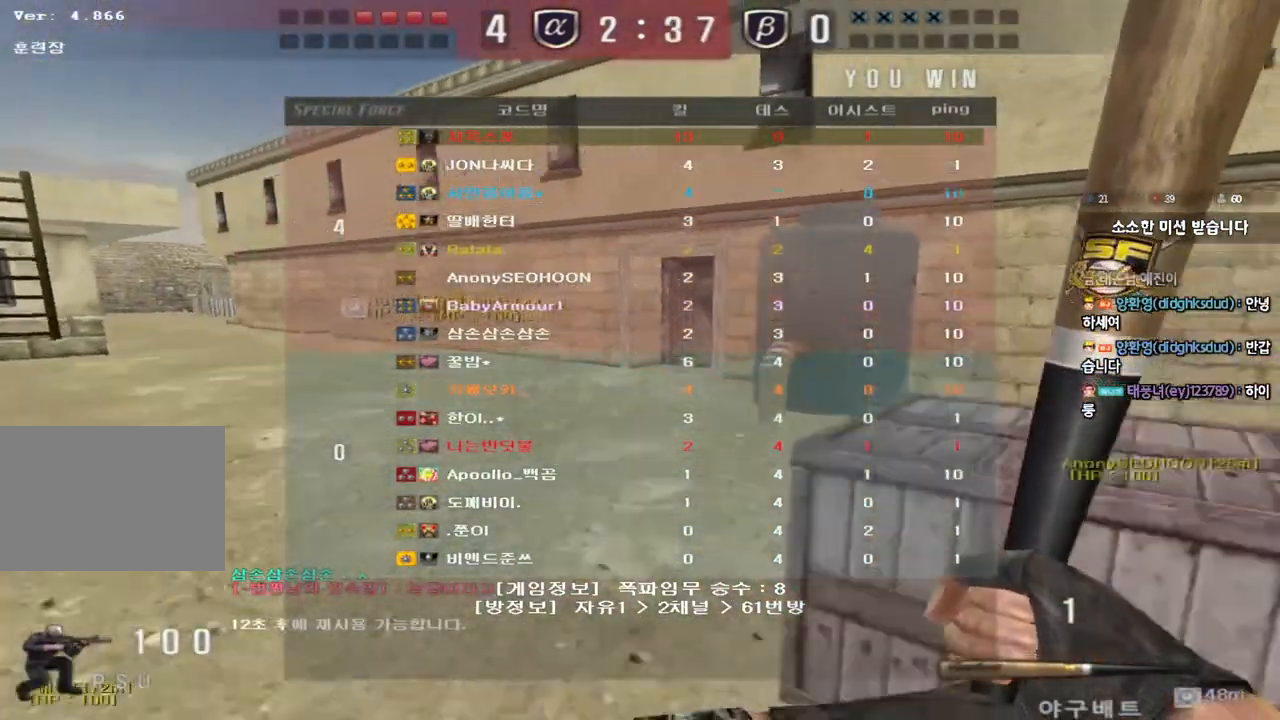
{"keys": ["a", "w"], "events": [[17, "space", "up"], [50, "ctrl", "up"], [467, "w", "down"], [483, "a", "down"]]}
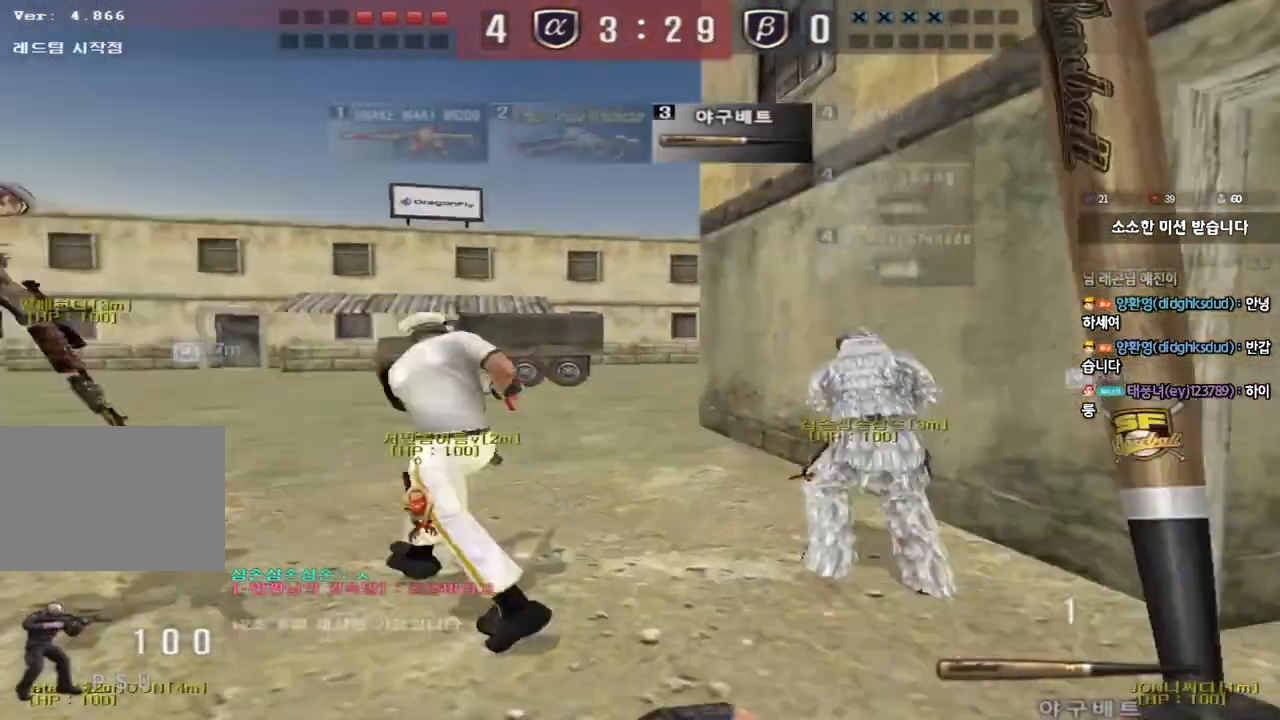
{"keys": ["a", "w"], "events": []}
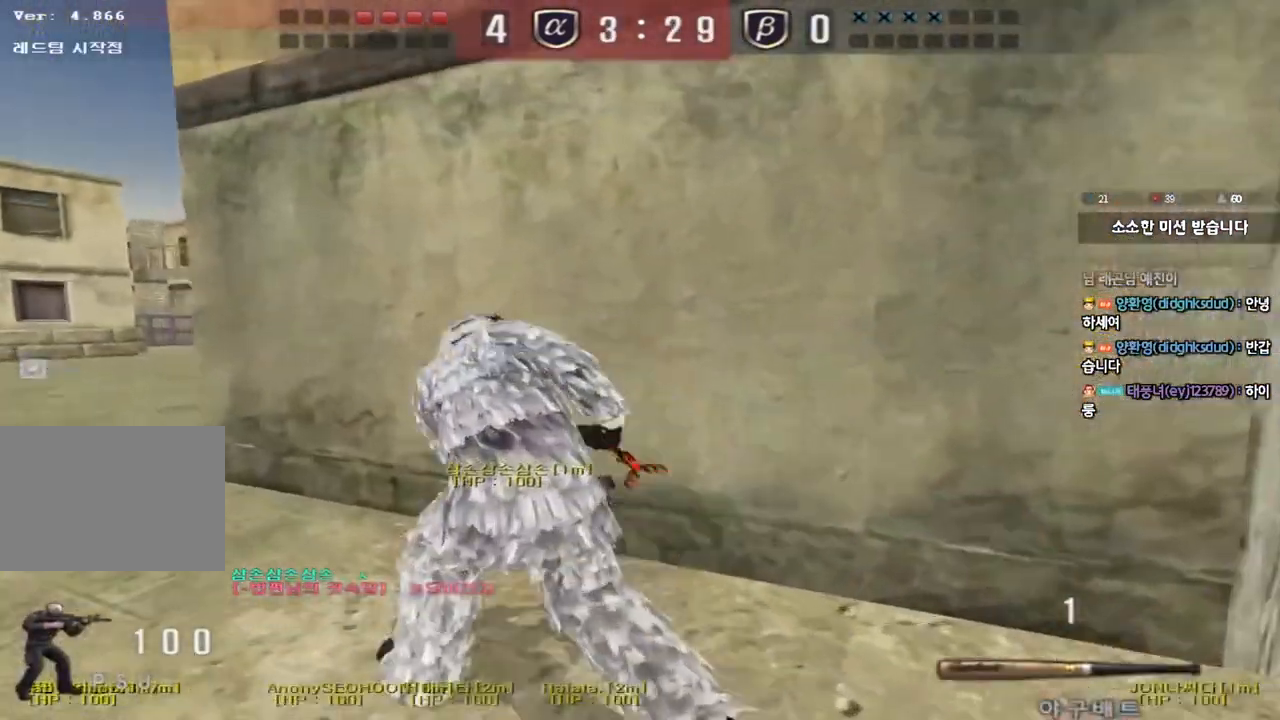
{"keys": ["a", "w"], "events": []}
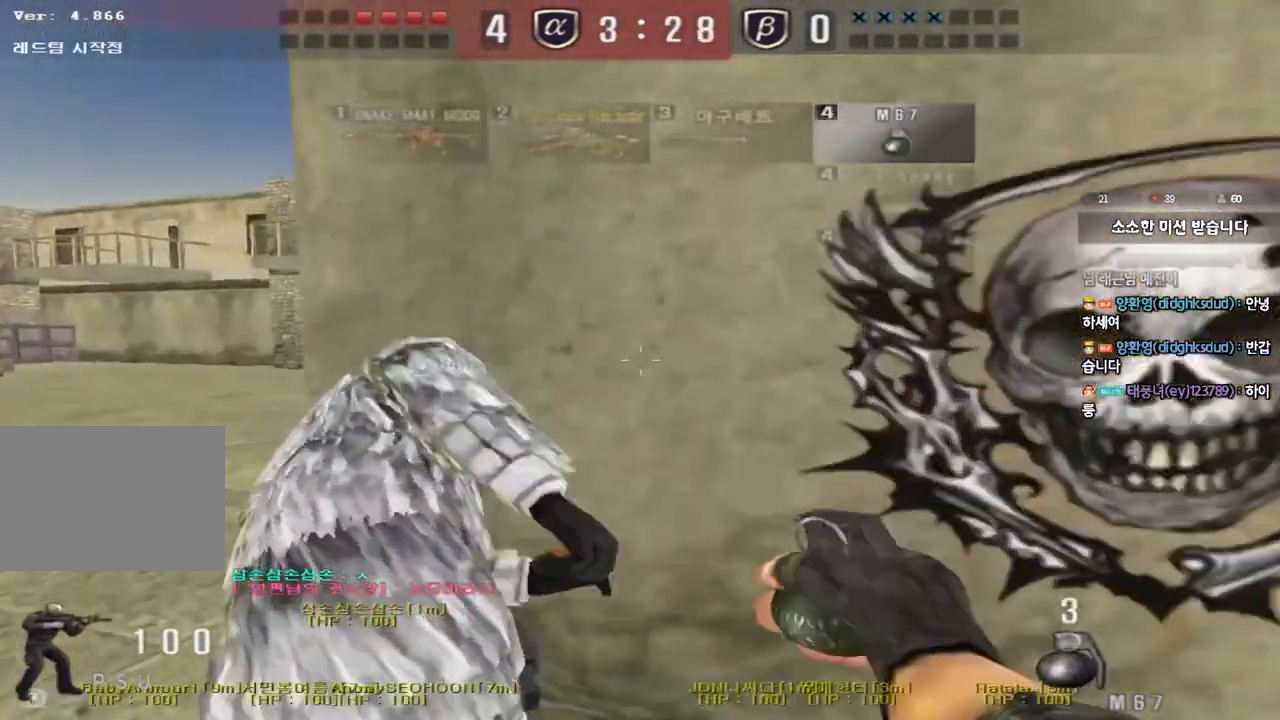
{"keys": ["d", "w"], "events": [[83, "a", "up"], [150, "d", "down"]]}
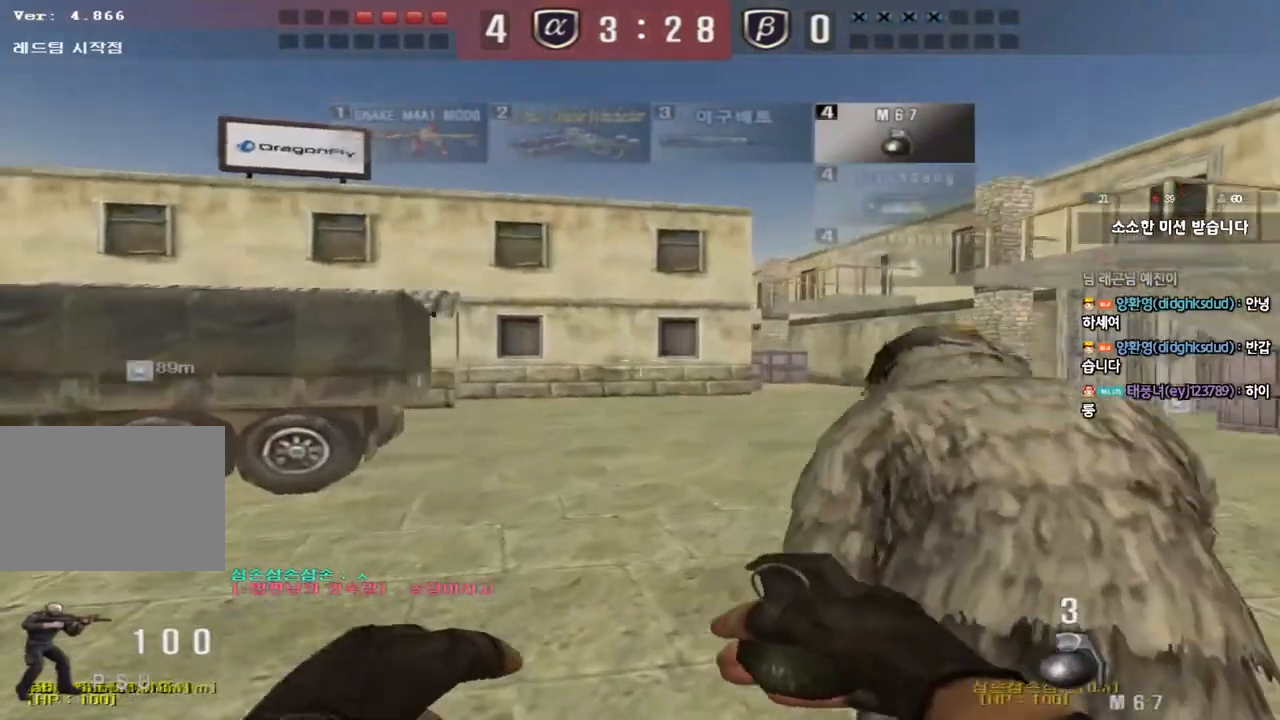
{"keys": ["d", "w"], "events": []}
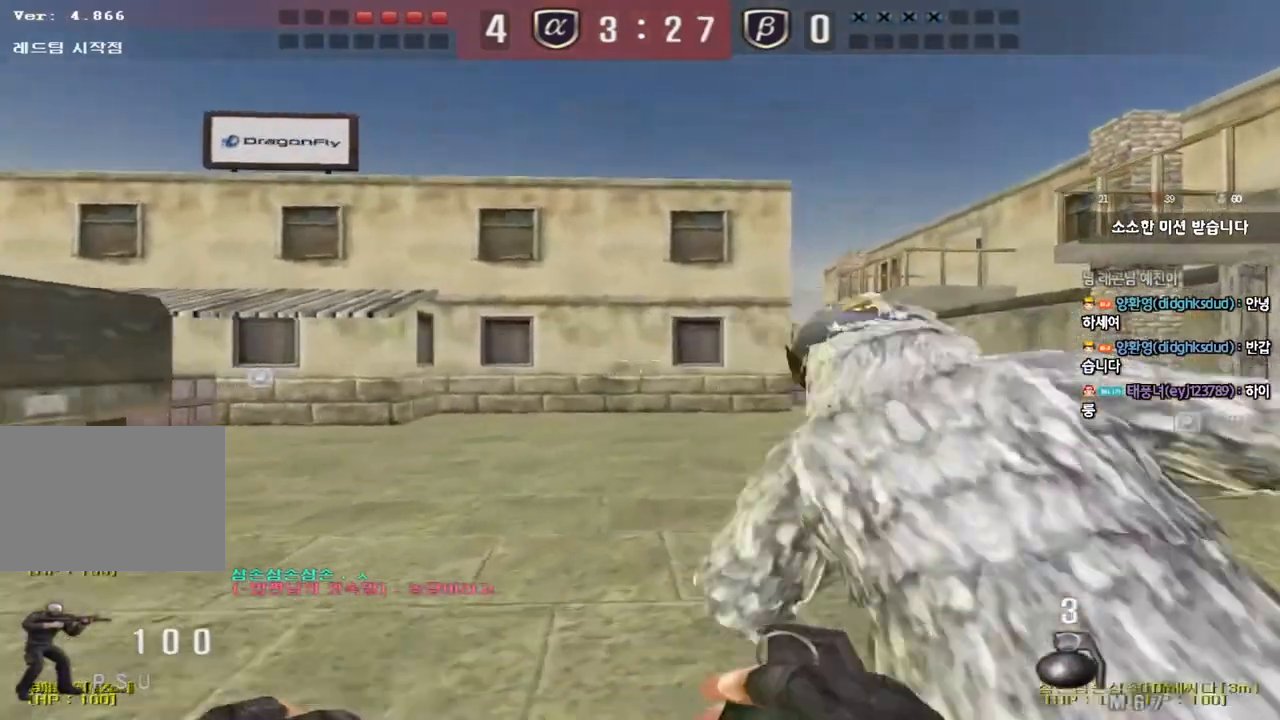
{"keys": ["d", "w"], "events": []}
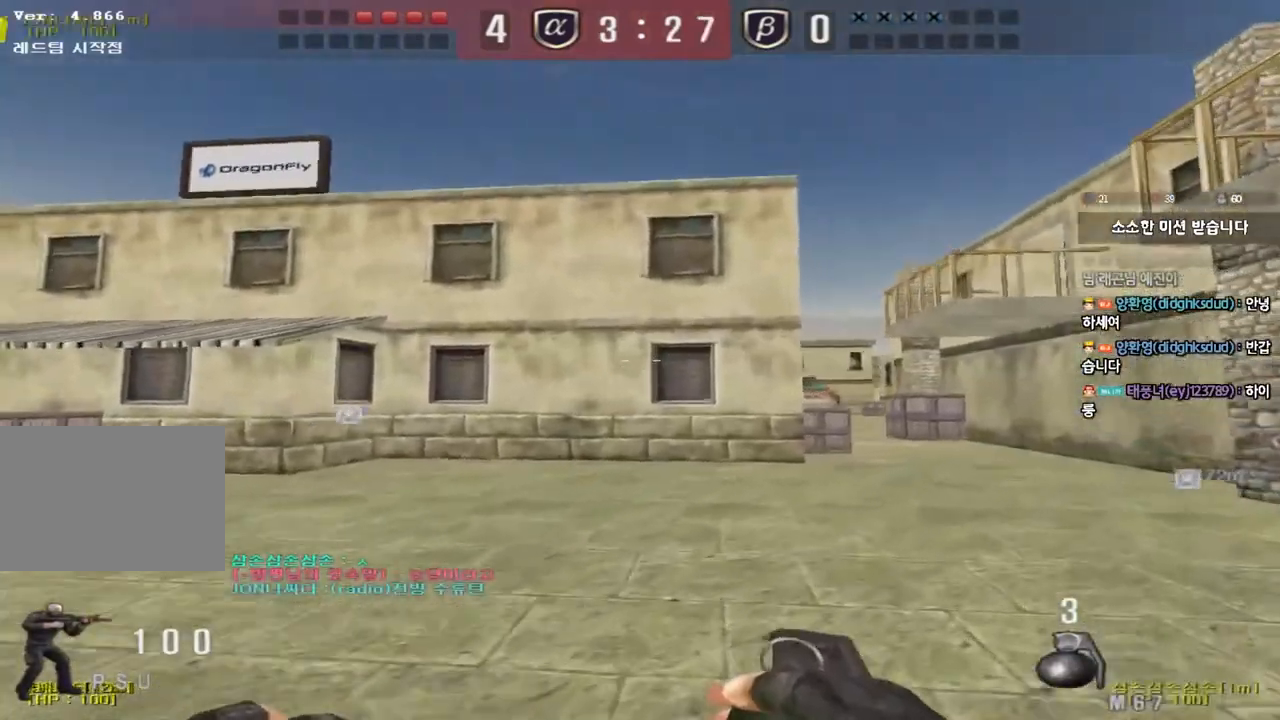
{"keys": ["d", "w"], "events": []}
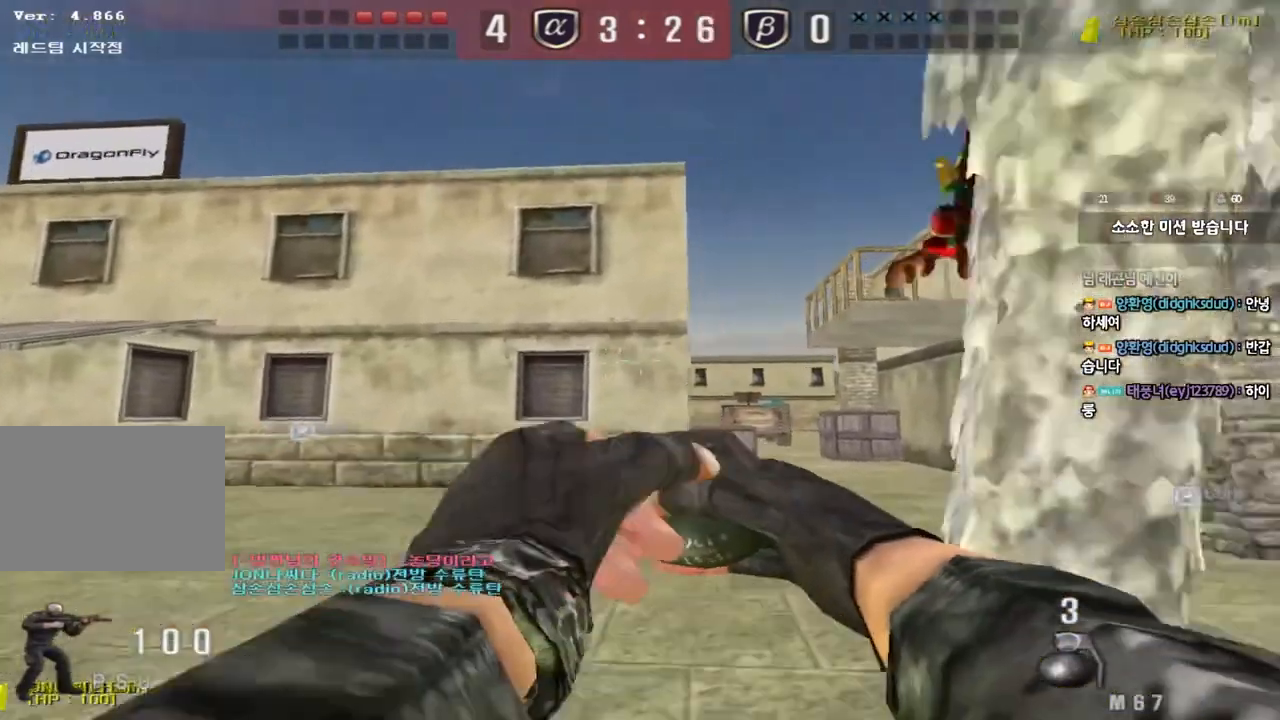
{"keys": ["w"], "events": [[400, "d", "up"]]}
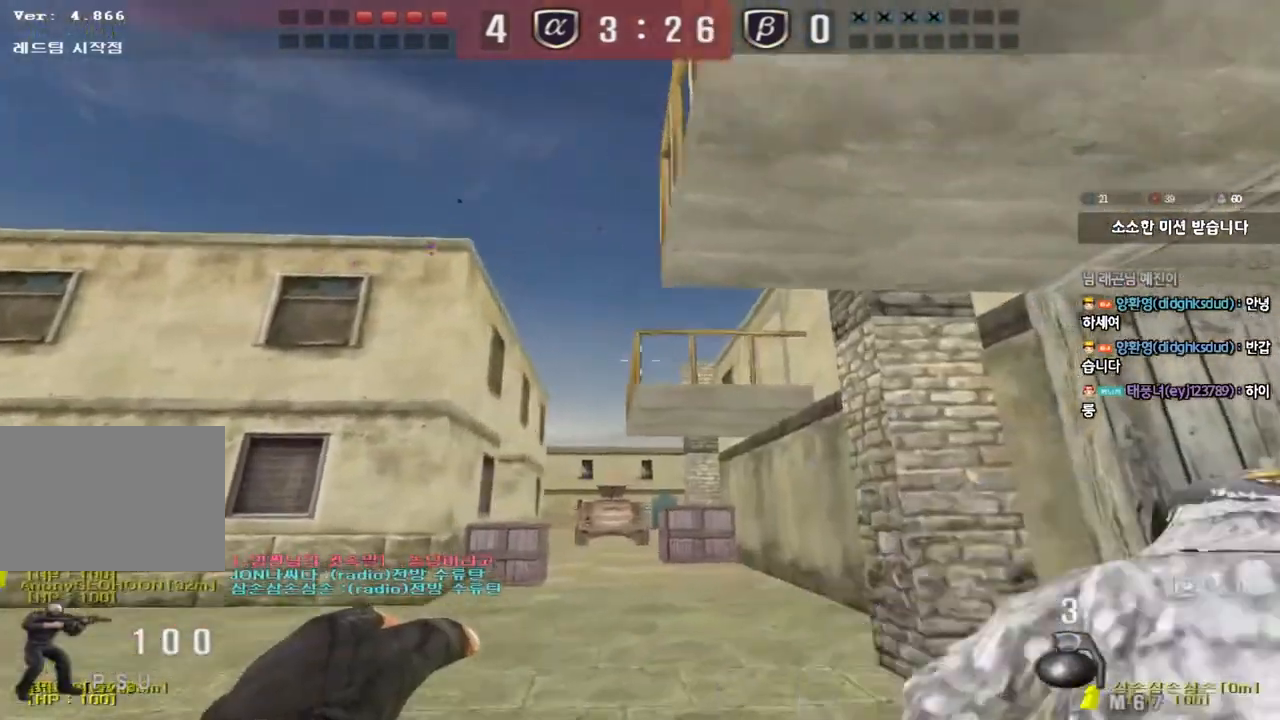
{"keys": ["w"], "events": [[267, "a", "down"], [383, "a", "up"]]}